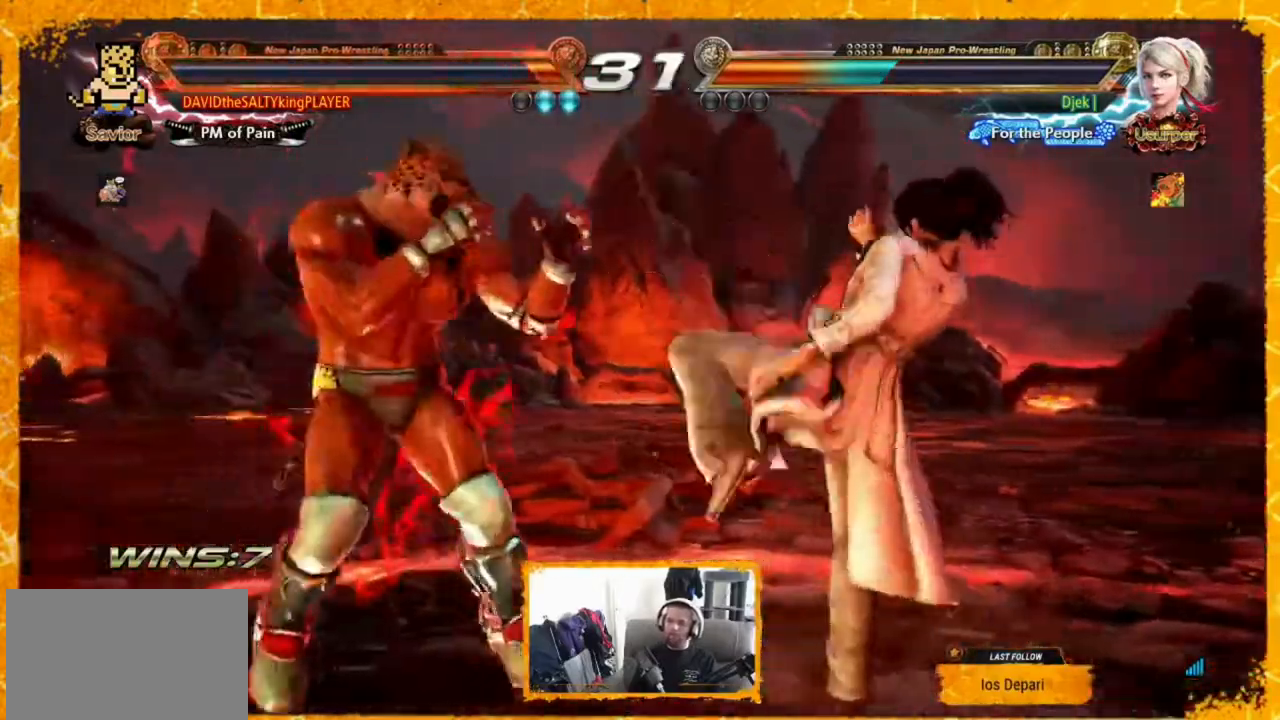
Gameplay with a controller (arcade stick); each line is a JSON object with the inputs held at the frame after it. "events" lists button and stick changes between this image and that frame as [ms after this image, input, new state], when the widget could be followed in between. Not read: DPAD_DOWN L3 R3.
{"buttons": [], "events": [[80, "SQUARE", "up"], [120, "TRIANGLE", "down"], [200, "TRIANGLE", "up"]]}
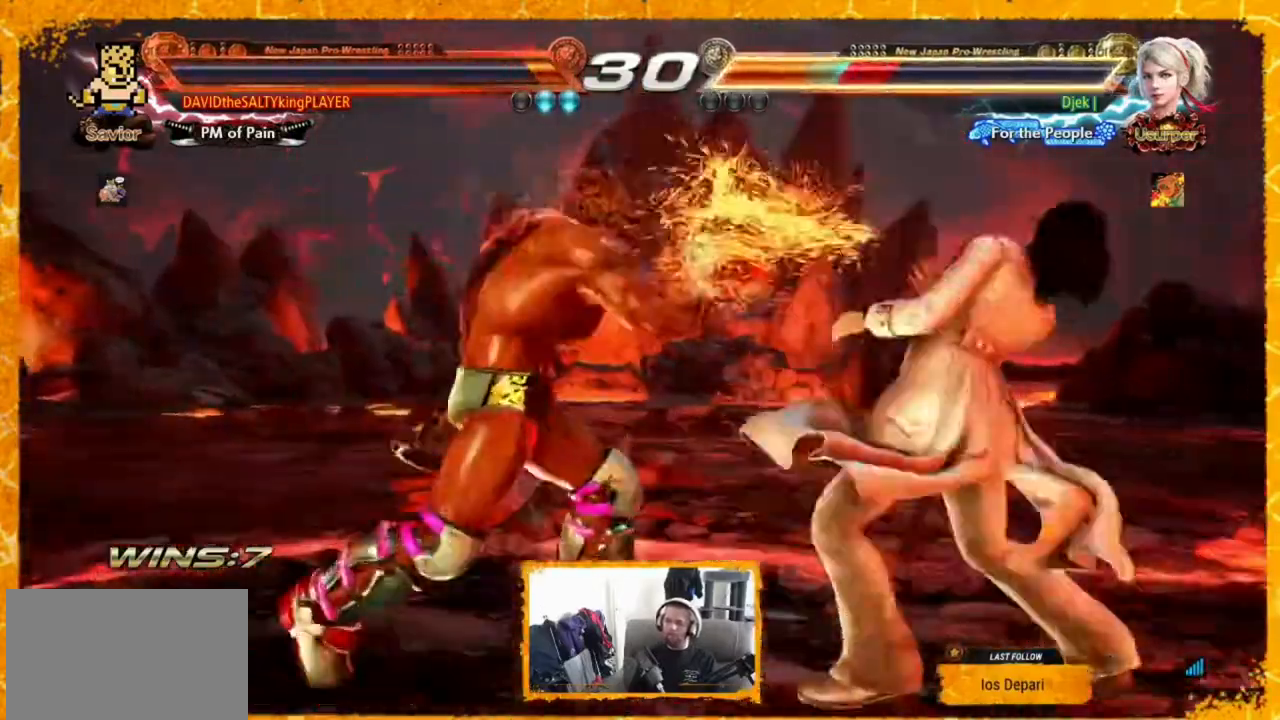
{"buttons": ["DPAD_LEFT"], "events": [[120, "DPAD_LEFT", "down"], [280, "DPAD_LEFT", "up"], [400, "DPAD_LEFT", "down"]]}
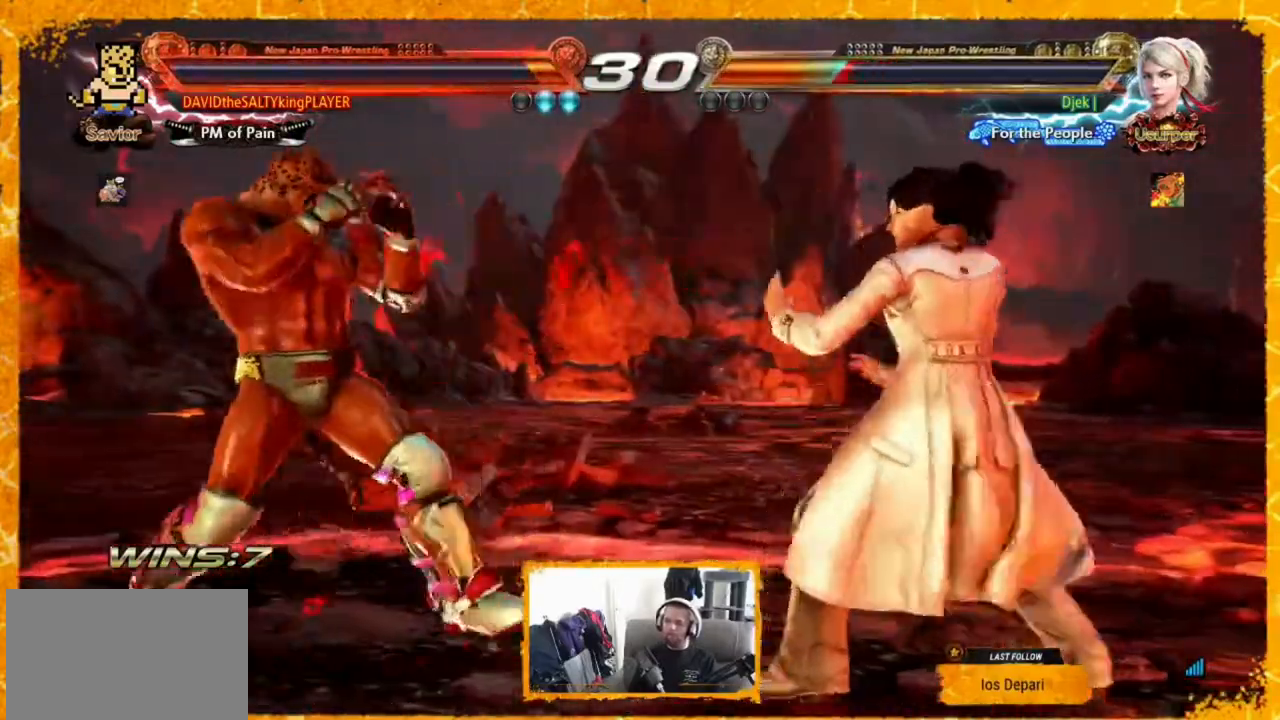
{"buttons": ["DPAD_RIGHT"], "events": [[80, "DPAD_LEFT", "up"], [120, "DPAD_RIGHT", "down"], [200, "DPAD_RIGHT", "up"], [240, "DPAD_RIGHT", "down"], [320, "DPAD_RIGHT", "up"], [400, "DPAD_RIGHT", "down"]]}
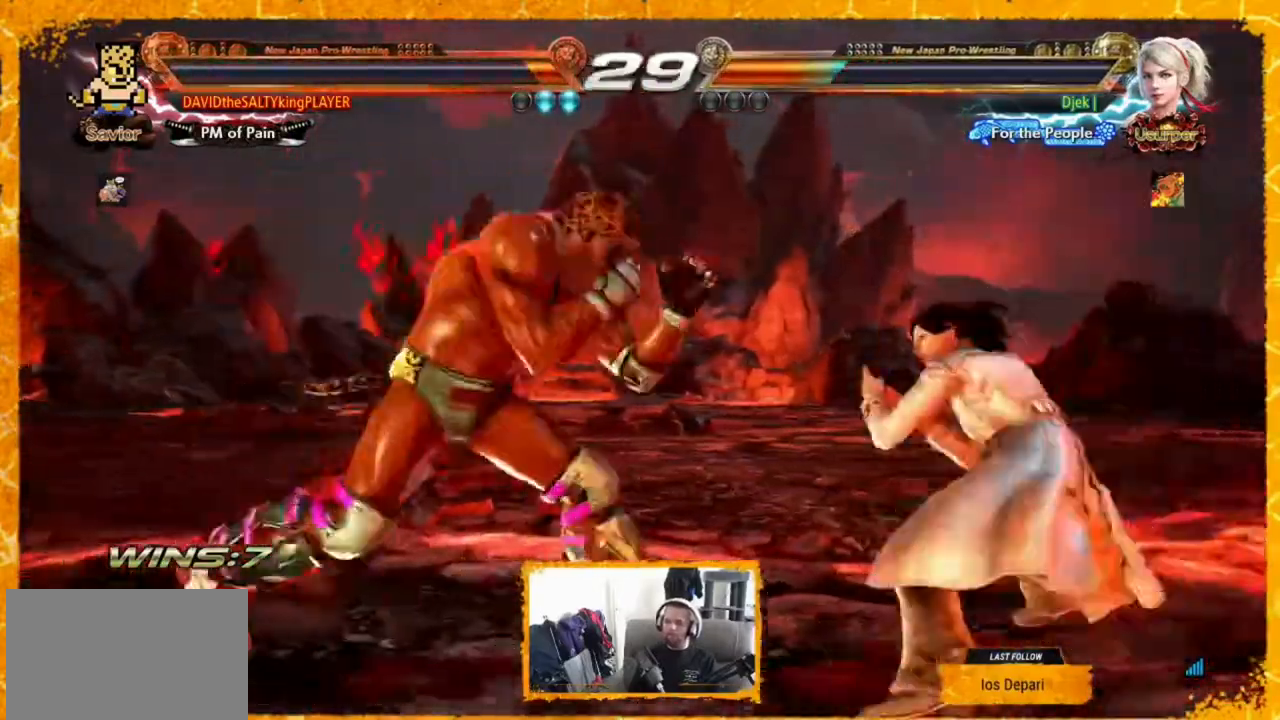
{"buttons": [], "events": [[80, "R1", "down"], [440, "R1", "up"], [480, "DPAD_RIGHT", "up"]]}
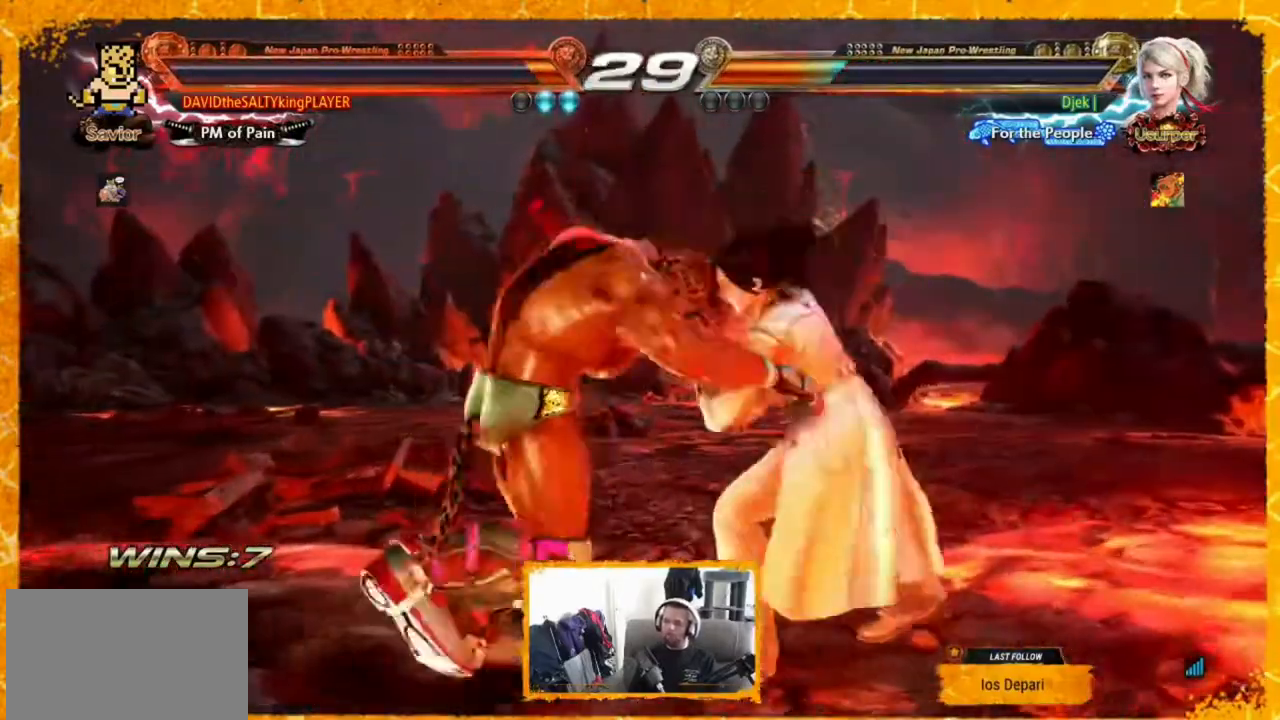
{"buttons": [], "events": []}
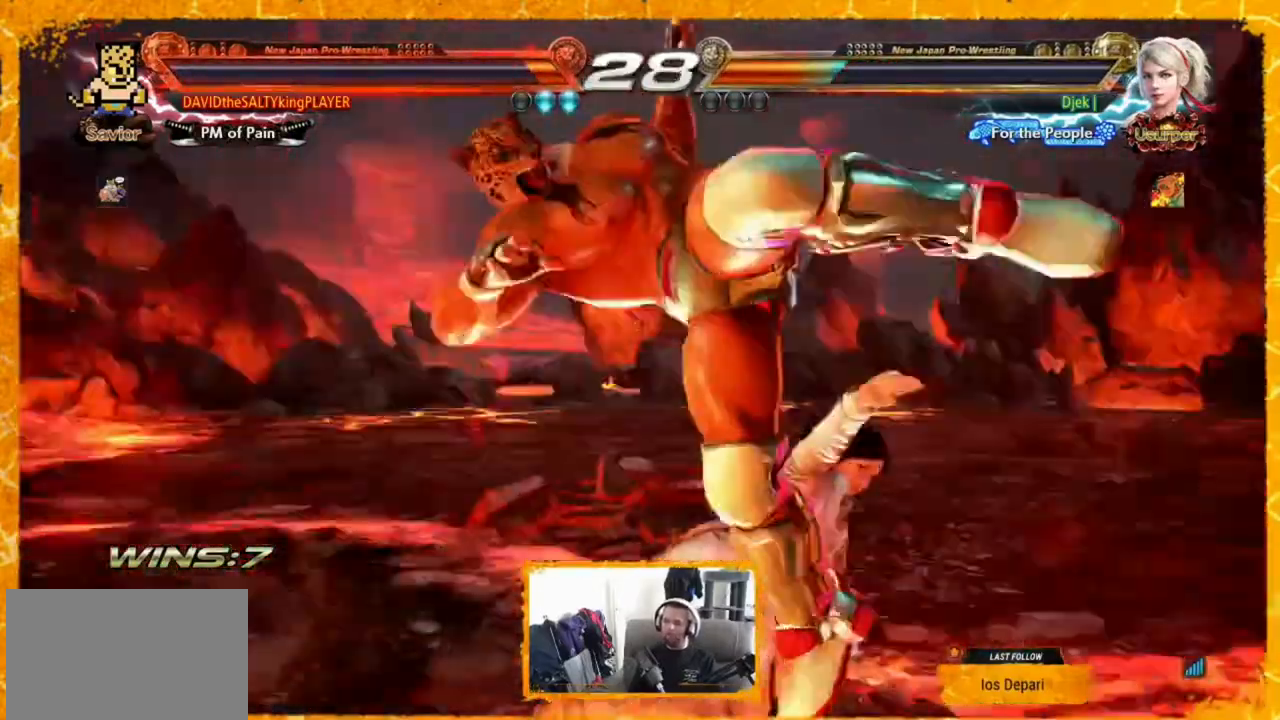
{"buttons": ["DPAD_UP", "DPAD_RIGHT"], "events": [[440, "DPAD_RIGHT", "down"], [440, "DPAD_UP", "down"]]}
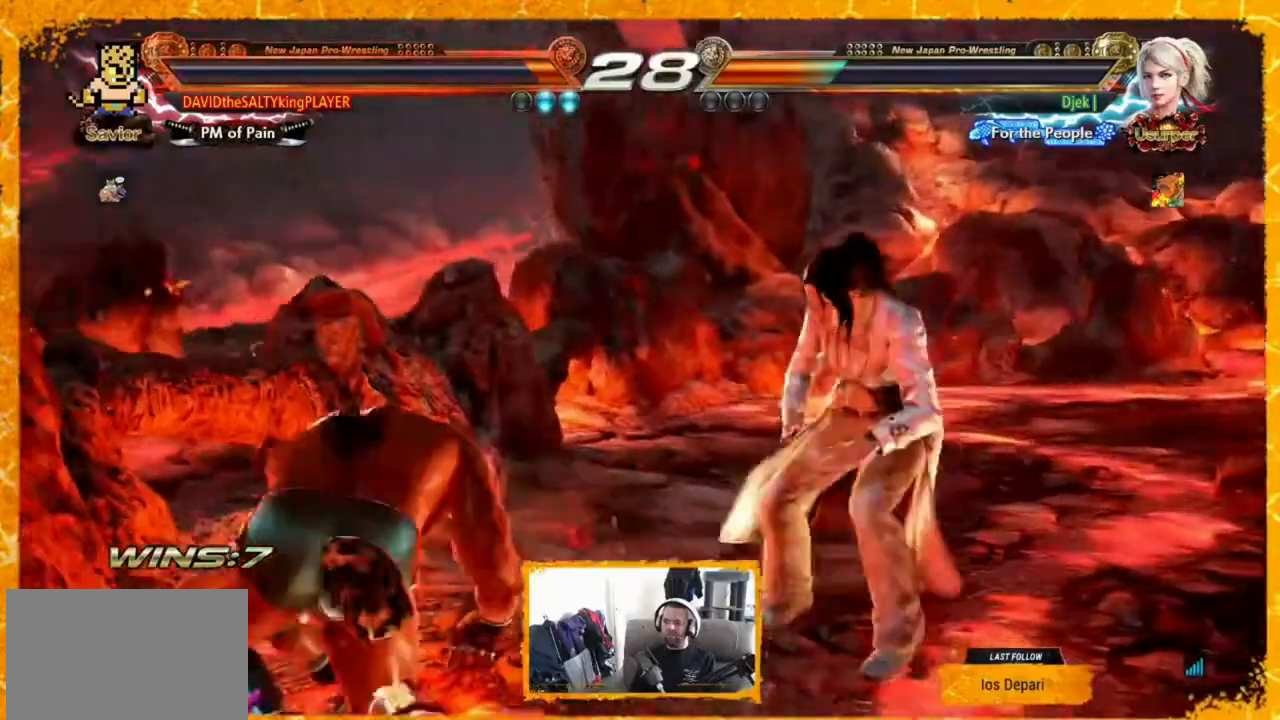
{"buttons": [], "events": [[40, "CIRCLE", "down"], [80, "CIRCLE", "up"], [200, "CIRCLE", "down"], [240, "CIRCLE", "up"], [280, "CIRCLE", "down"], [360, "CIRCLE", "up"], [400, "CIRCLE", "down"], [440, "CIRCLE", "up"], [440, "DPAD_RIGHT", "up"], [440, "DPAD_UP", "up"]]}
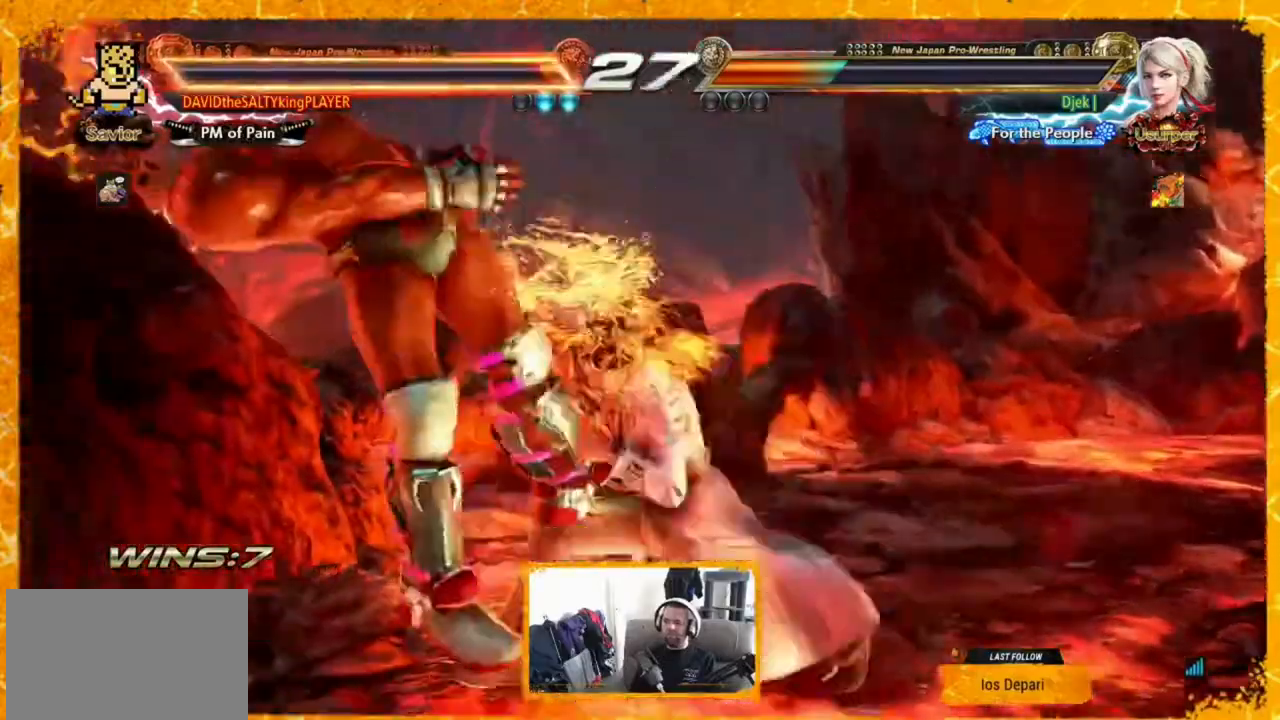
{"buttons": ["DPAD_LEFT"], "events": [[200, "DPAD_LEFT", "down"], [400, "SQUARE", "down"], [520, "SQUARE", "up"]]}
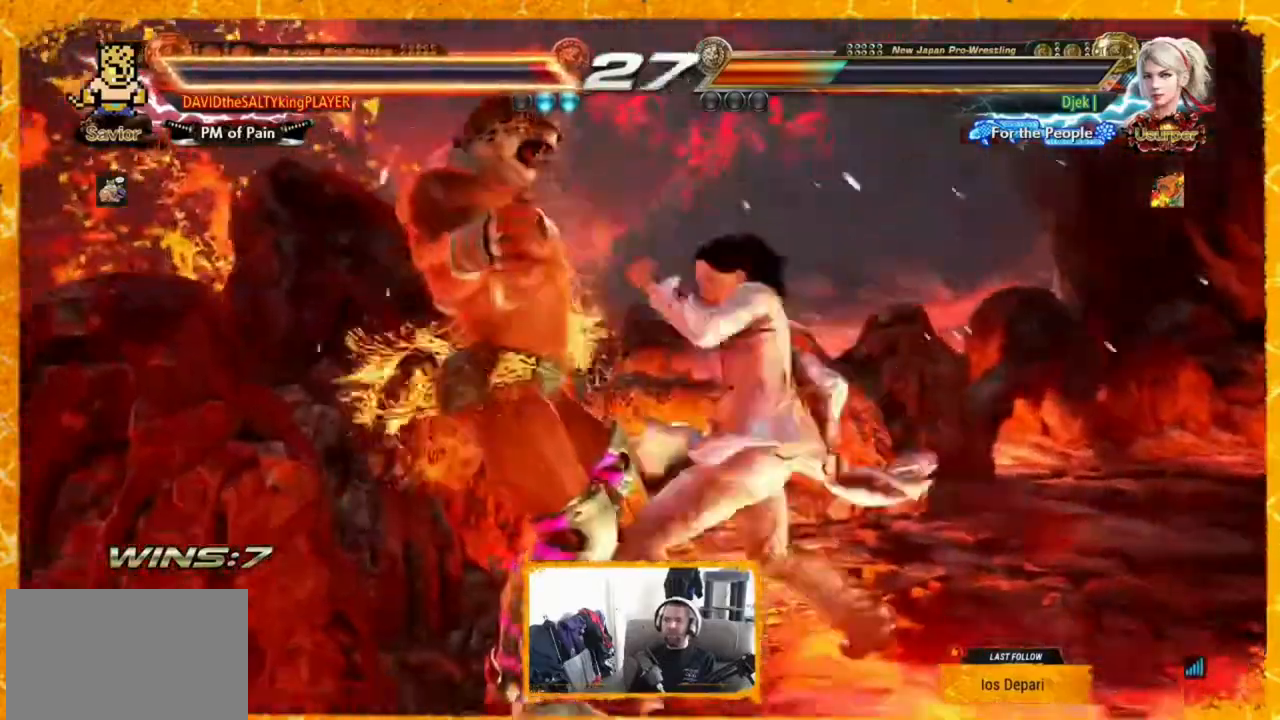
{"buttons": ["DPAD_LEFT"], "events": [[120, "SQUARE", "down"], [240, "SQUARE", "up"]]}
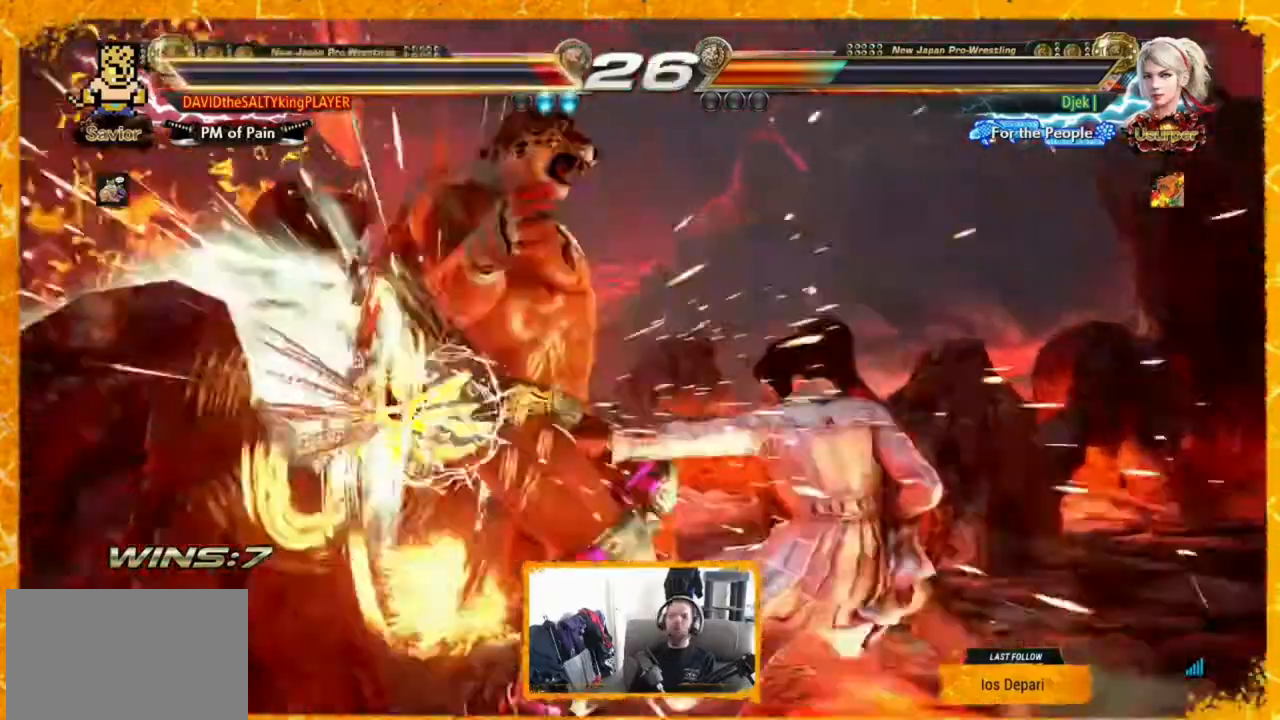
{"buttons": [], "events": [[240, "DPAD_LEFT", "up"]]}
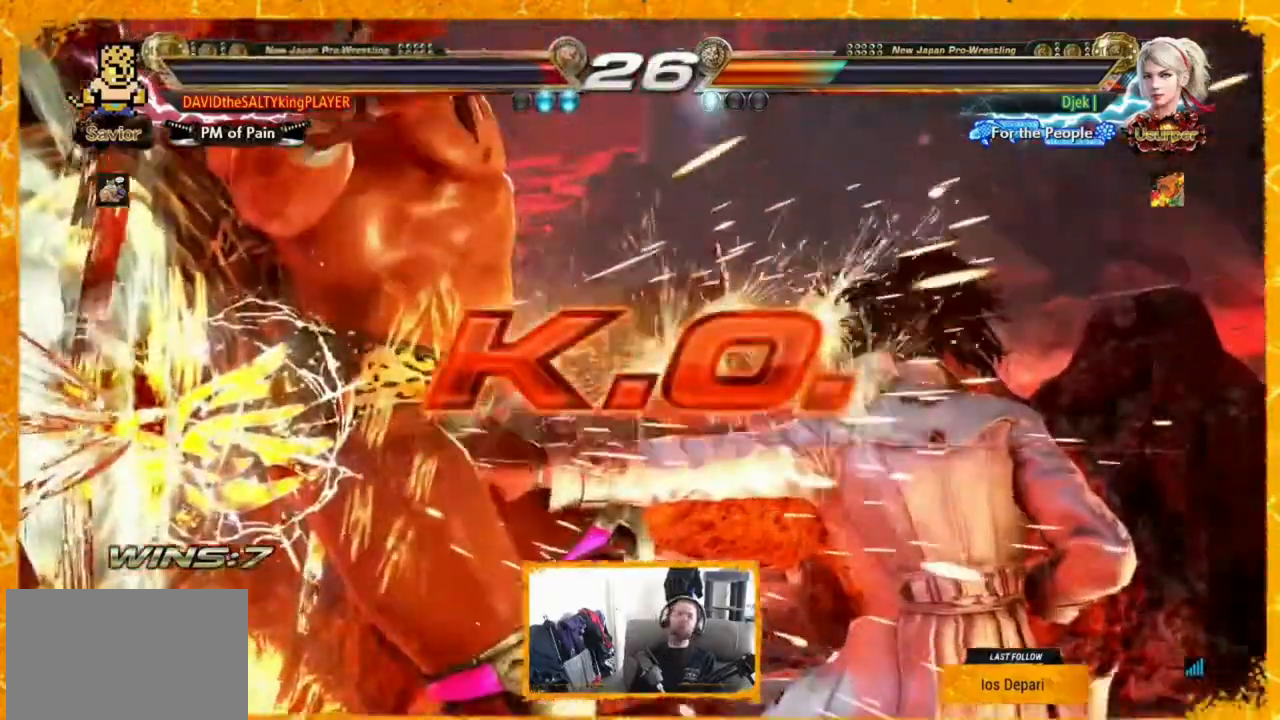
{"buttons": [], "events": []}
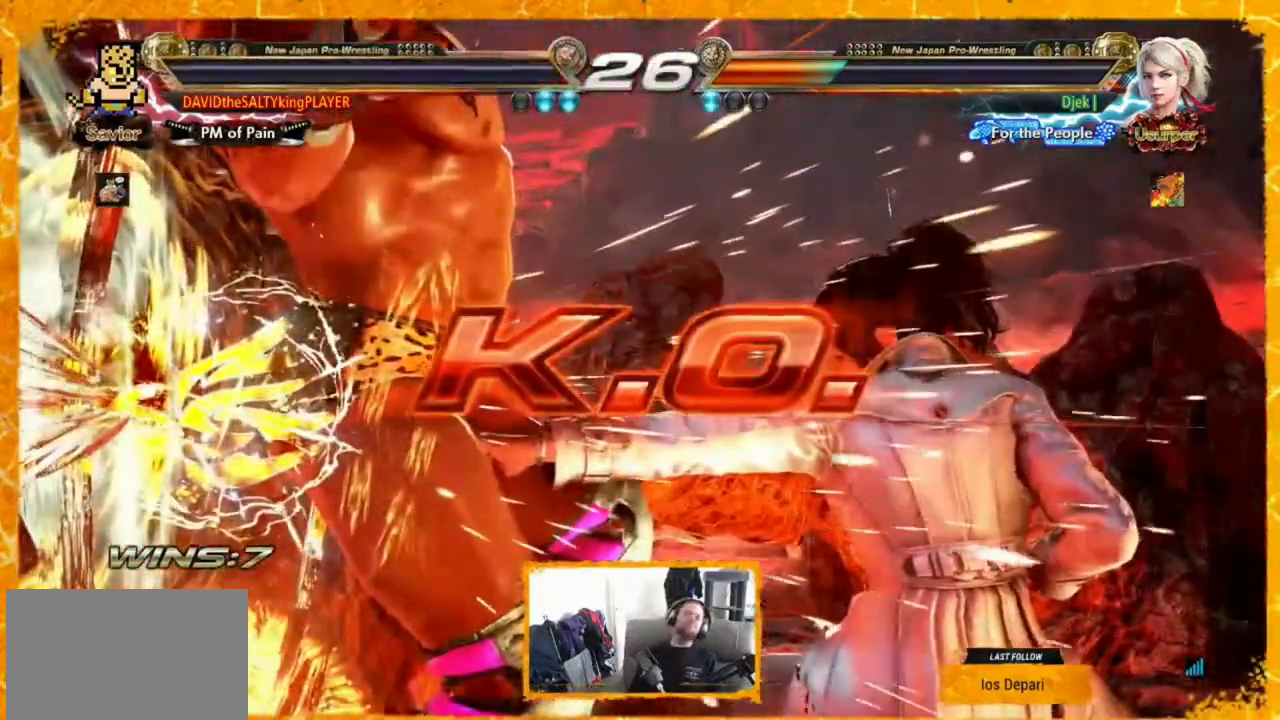
{"buttons": [], "events": []}
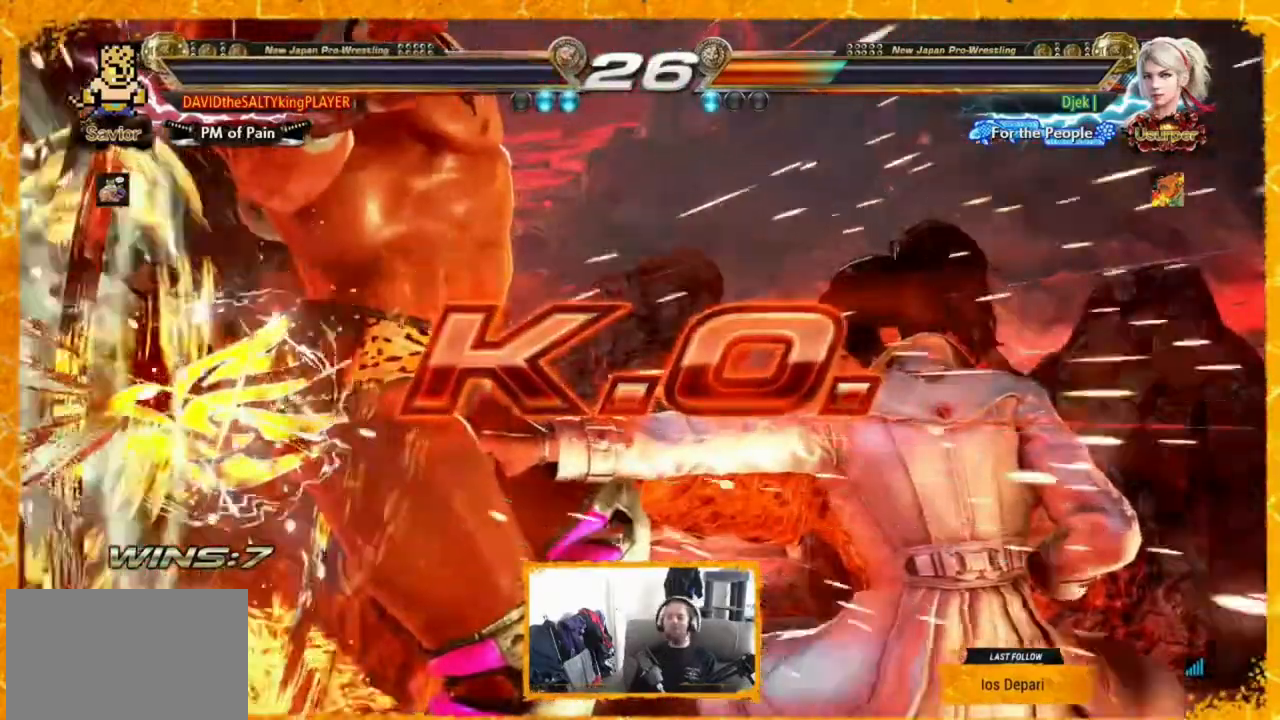
{"buttons": [], "events": []}
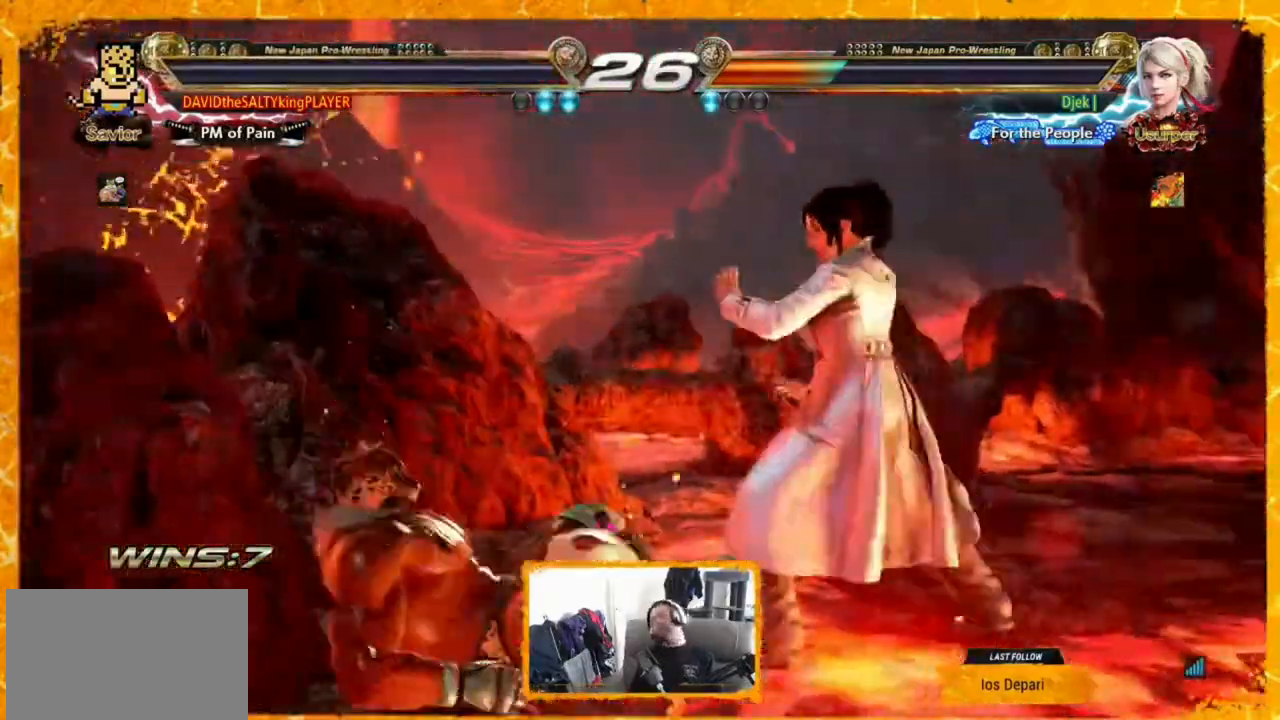
{"buttons": [], "events": []}
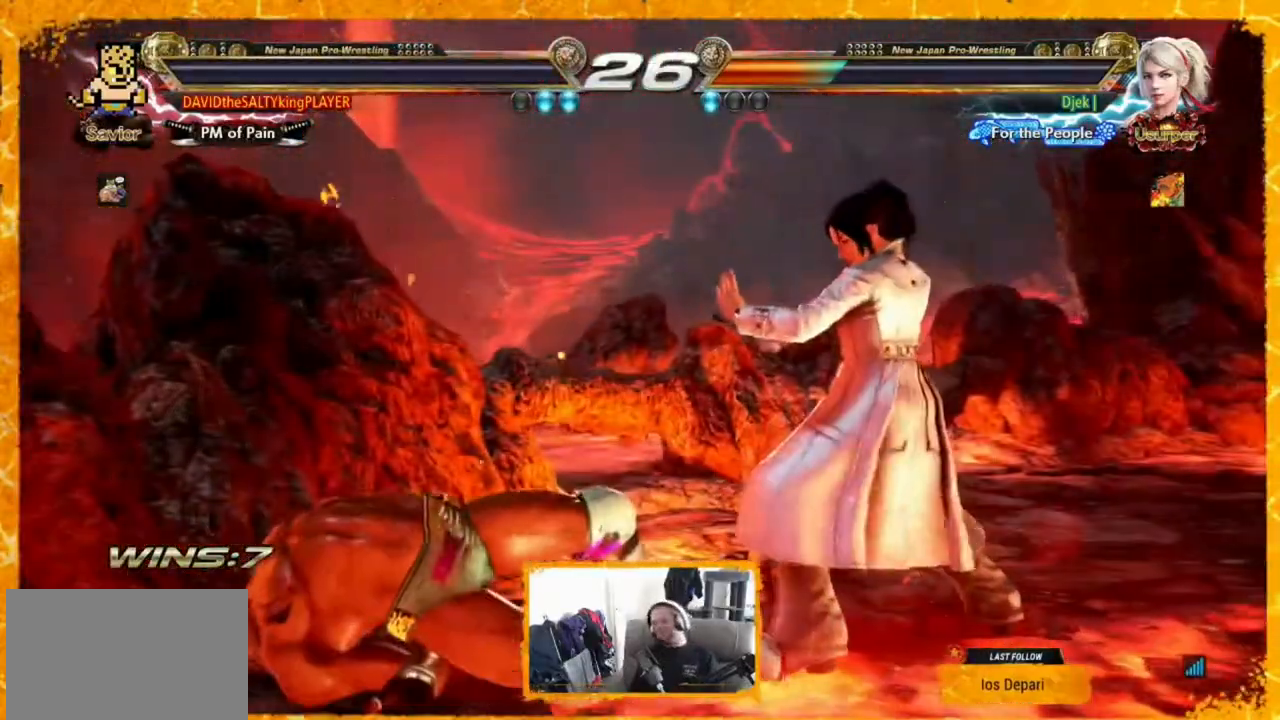
{"buttons": [], "events": []}
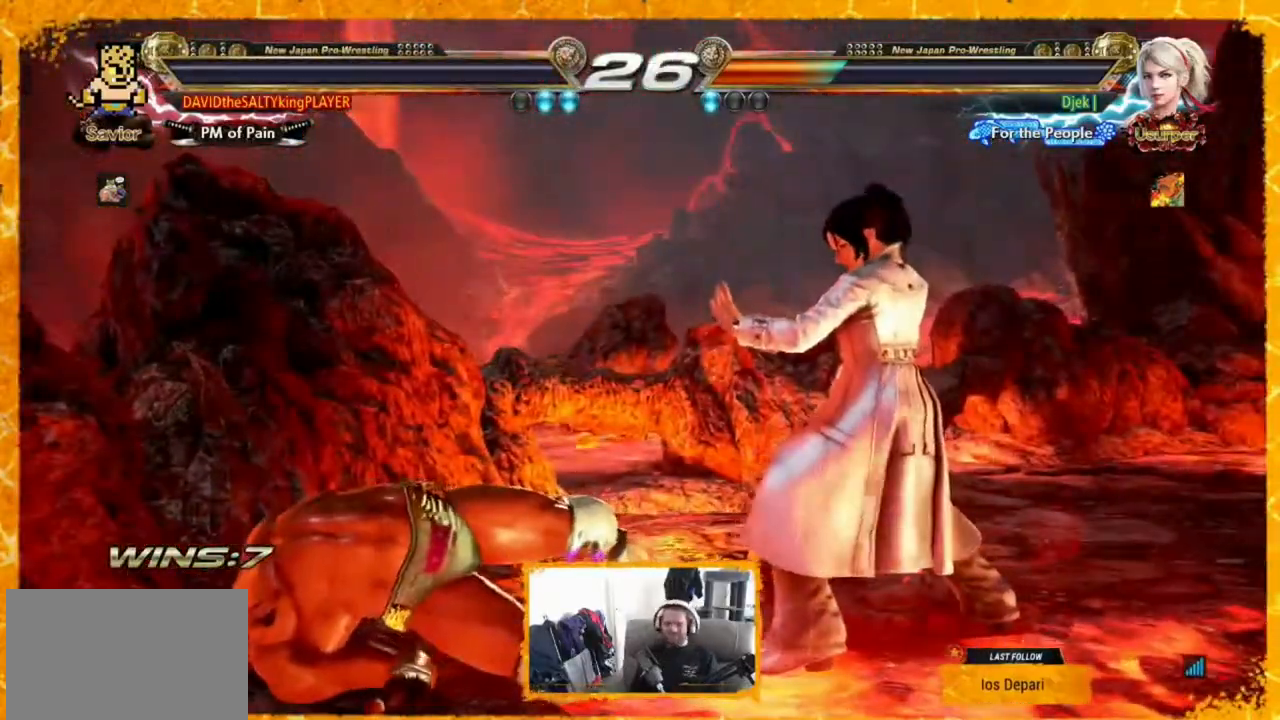
{"buttons": [], "events": []}
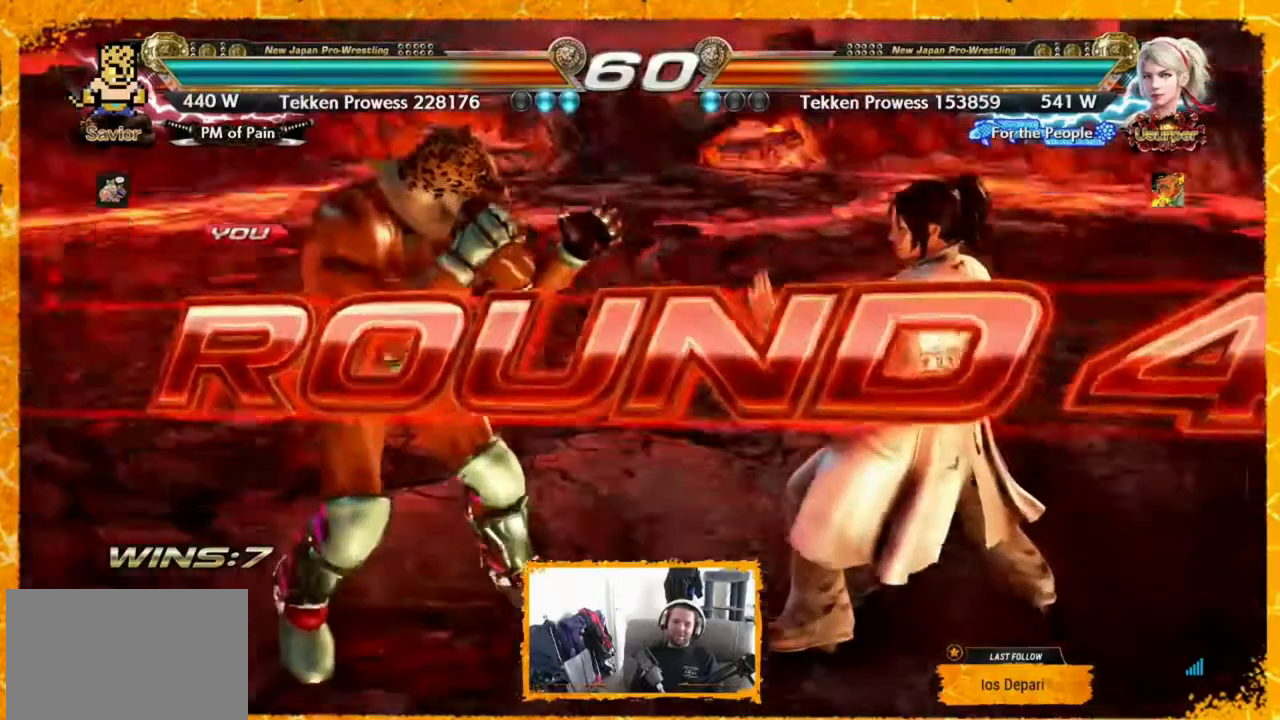
{"buttons": [], "events": []}
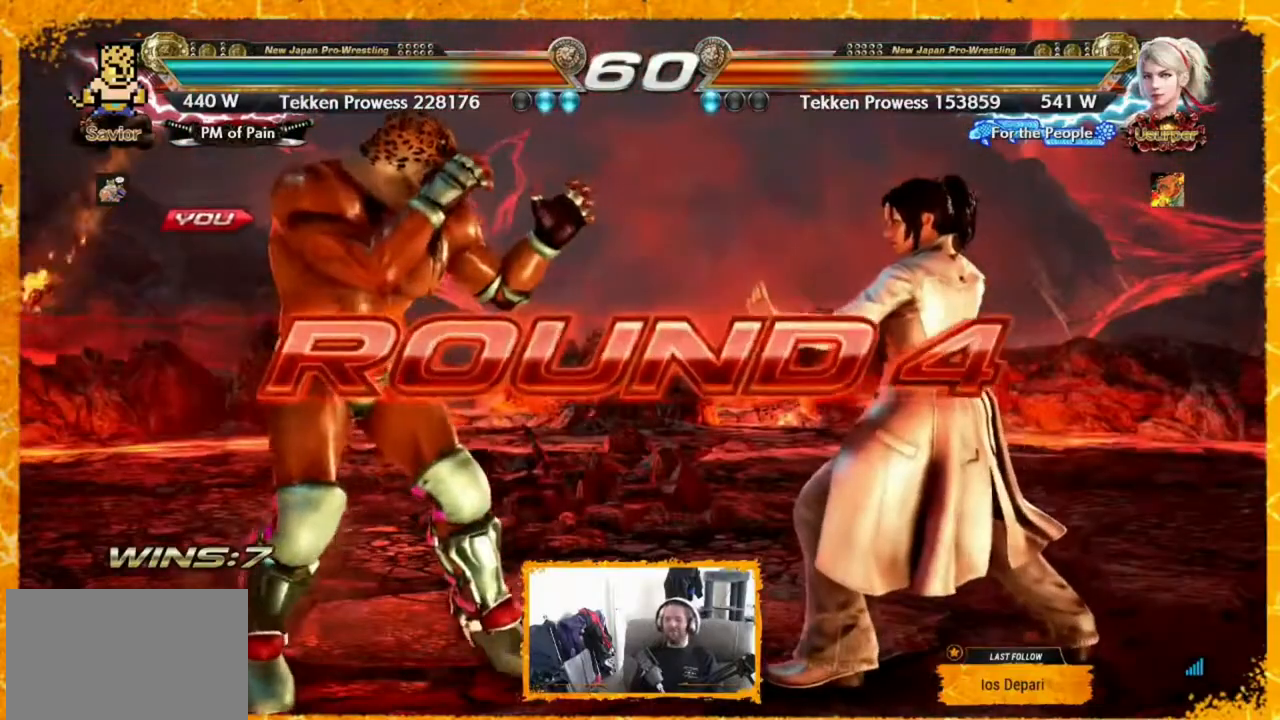
{"buttons": ["DPAD_RIGHT"], "events": [[120, "DPAD_LEFT", "down"], [200, "DPAD_LEFT", "up"], [280, "DPAD_LEFT", "down"], [320, "DPAD_LEFT", "up"], [360, "DPAD_LEFT", "down"], [480, "DPAD_LEFT", "up"], [480, "DPAD_RIGHT", "down"]]}
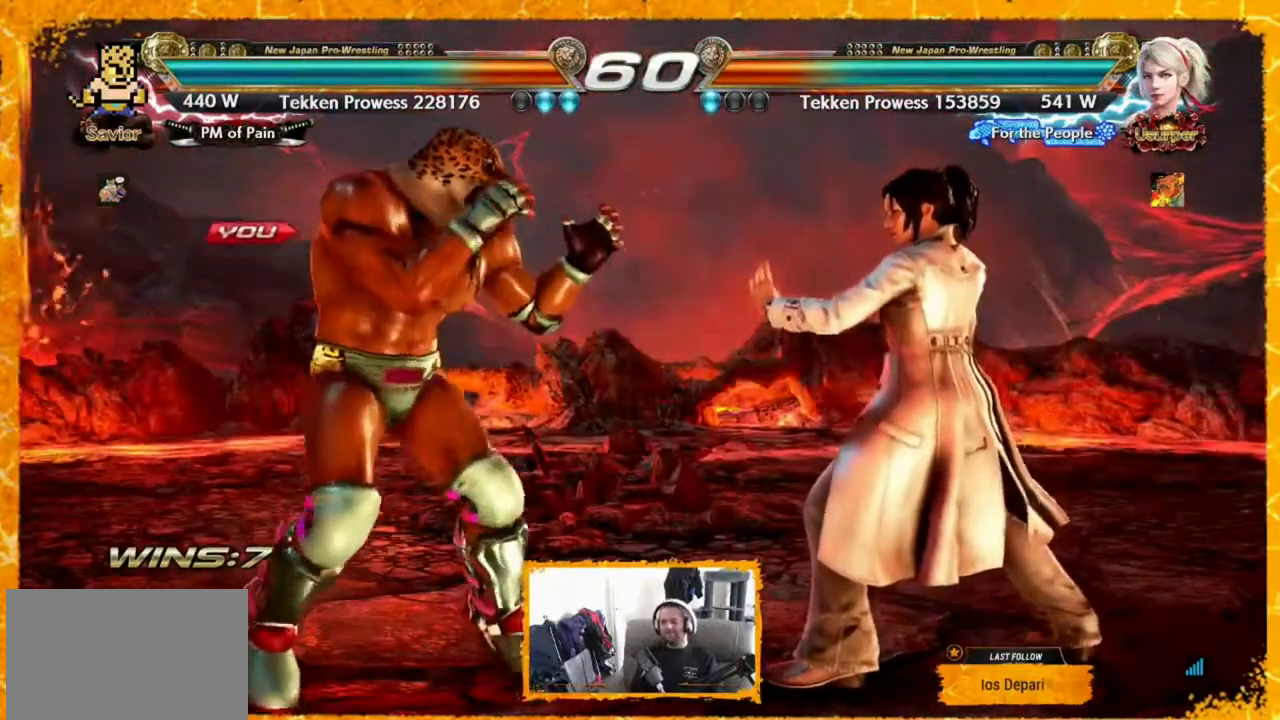
{"buttons": [], "events": [[40, "DPAD_RIGHT", "up"], [280, "DPAD_LEFT", "down"], [360, "DPAD_LEFT", "up"], [440, "DPAD_LEFT", "down"], [480, "DPAD_LEFT", "up"]]}
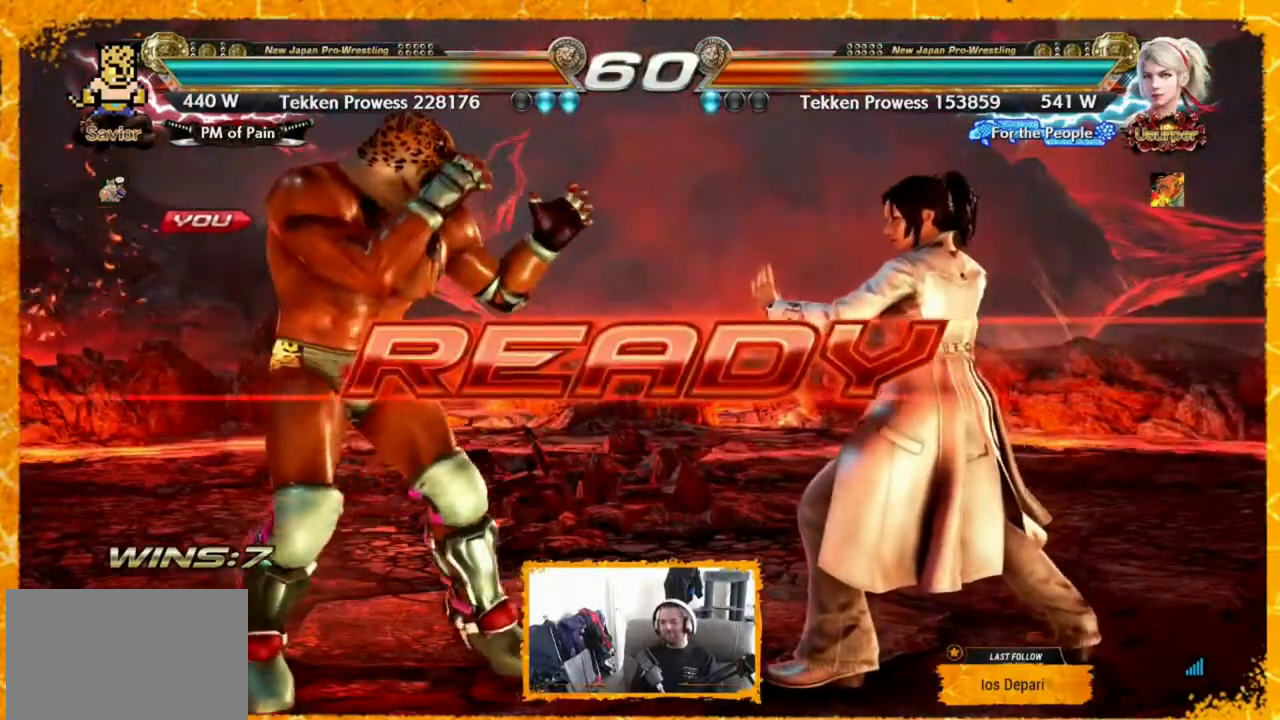
{"buttons": [], "events": [[80, "DPAD_LEFT", "down"], [160, "DPAD_LEFT", "up"], [200, "DPAD_LEFT", "down"], [240, "DPAD_LEFT", "up"], [320, "DPAD_LEFT", "down"], [360, "DPAD_LEFT", "up"]]}
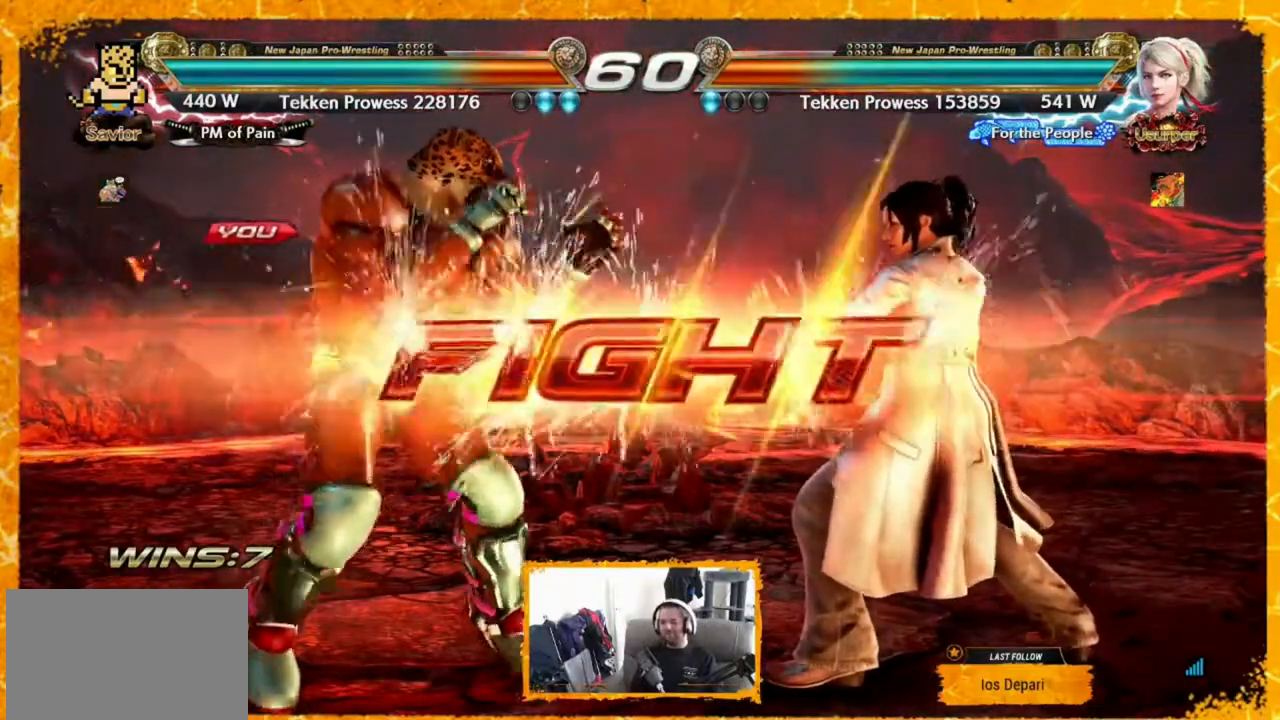
{"buttons": [], "events": [[440, "CIRCLE", "down"], [440, "CROSS", "down"], [480, "CIRCLE", "up"], [480, "CROSS", "up"]]}
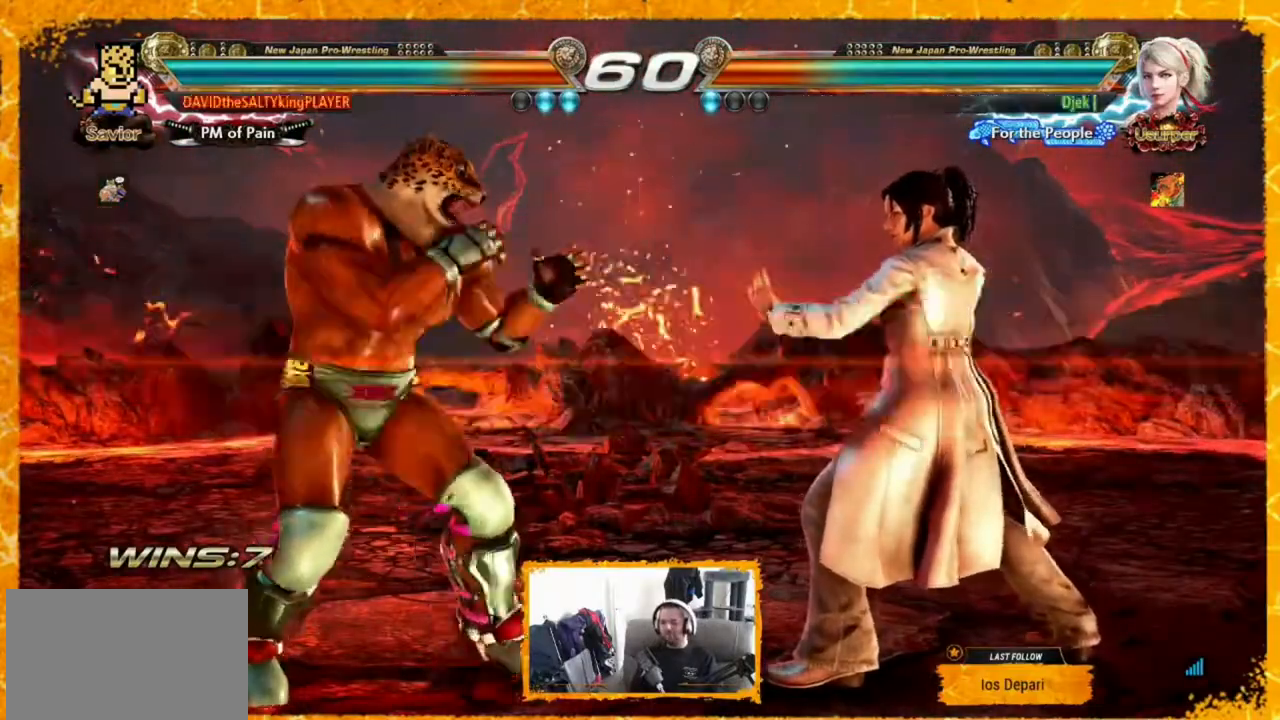
{"buttons": ["DPAD_LEFT"], "events": [[120, "SQUARE", "down"], [120, "TRIANGLE", "down"], [160, "SQUARE", "up"], [160, "TRIANGLE", "up"], [320, "DPAD_LEFT", "down"], [400, "DPAD_LEFT", "up"], [480, "DPAD_LEFT", "down"]]}
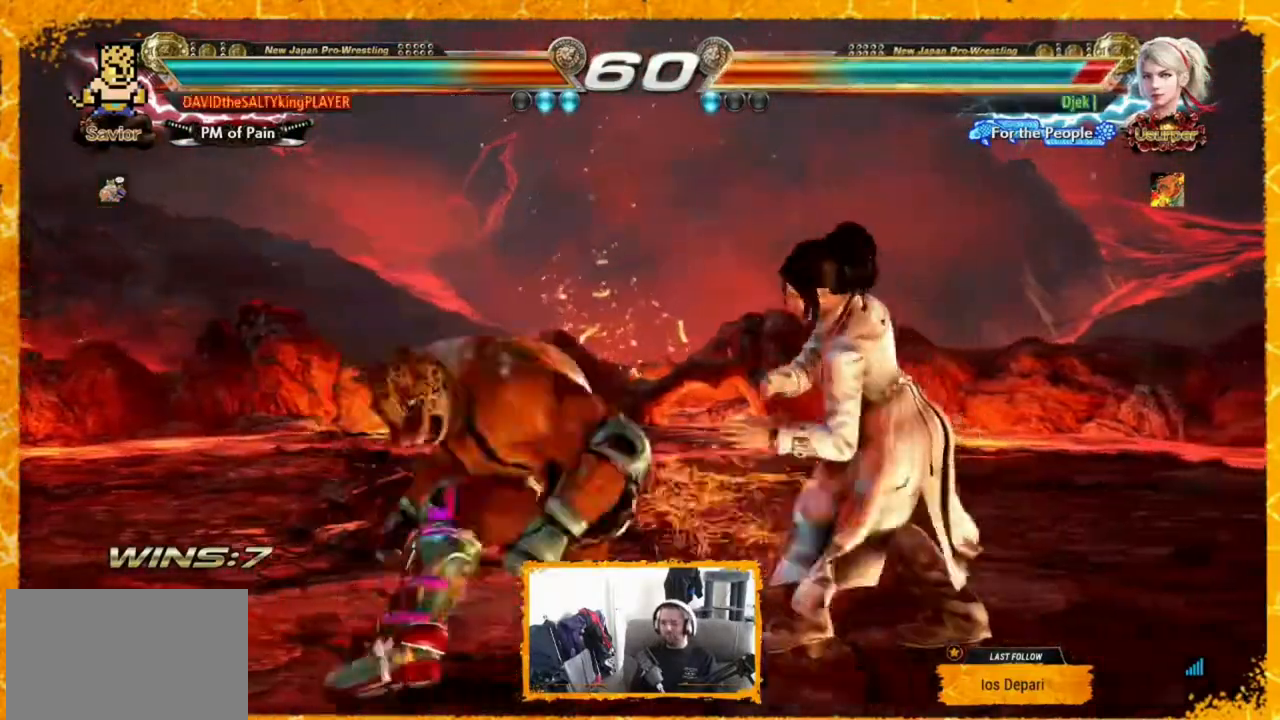
{"buttons": ["DPAD_LEFT"], "events": [[40, "DPAD_LEFT", "up"], [80, "DPAD_LEFT", "down"], [160, "DPAD_LEFT", "up"], [200, "DPAD_LEFT", "down"], [280, "DPAD_LEFT", "up"], [320, "DPAD_LEFT", "down"], [400, "DPAD_LEFT", "up"], [440, "DPAD_LEFT", "down"]]}
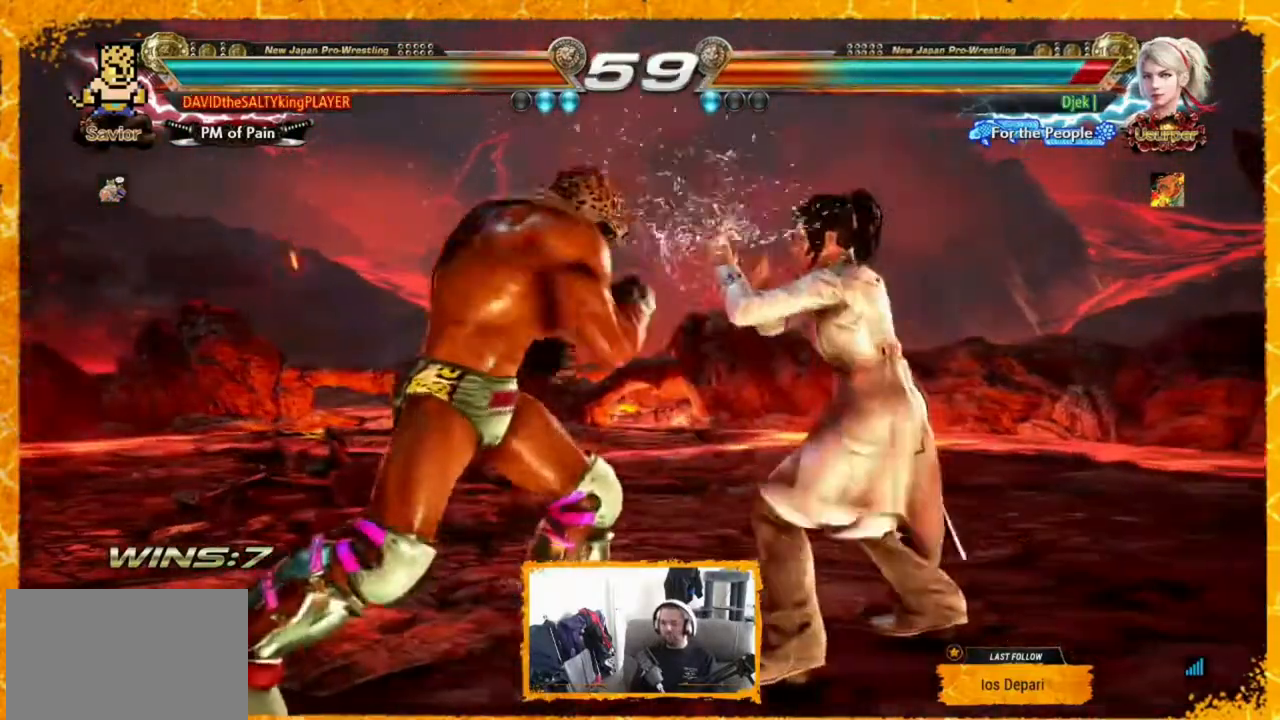
{"buttons": ["DPAD_LEFT"], "events": [[40, "DPAD_LEFT", "up"], [80, "DPAD_LEFT", "down"]]}
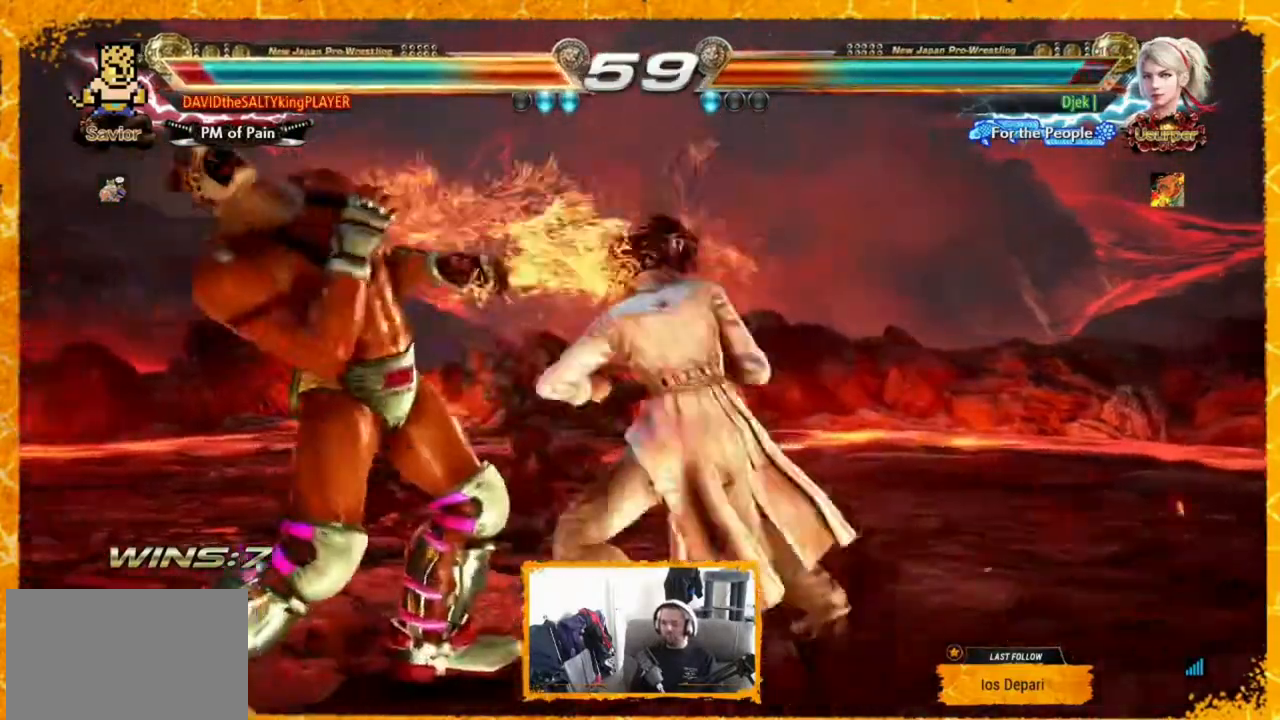
{"buttons": [], "events": [[440, "DPAD_LEFT", "up"]]}
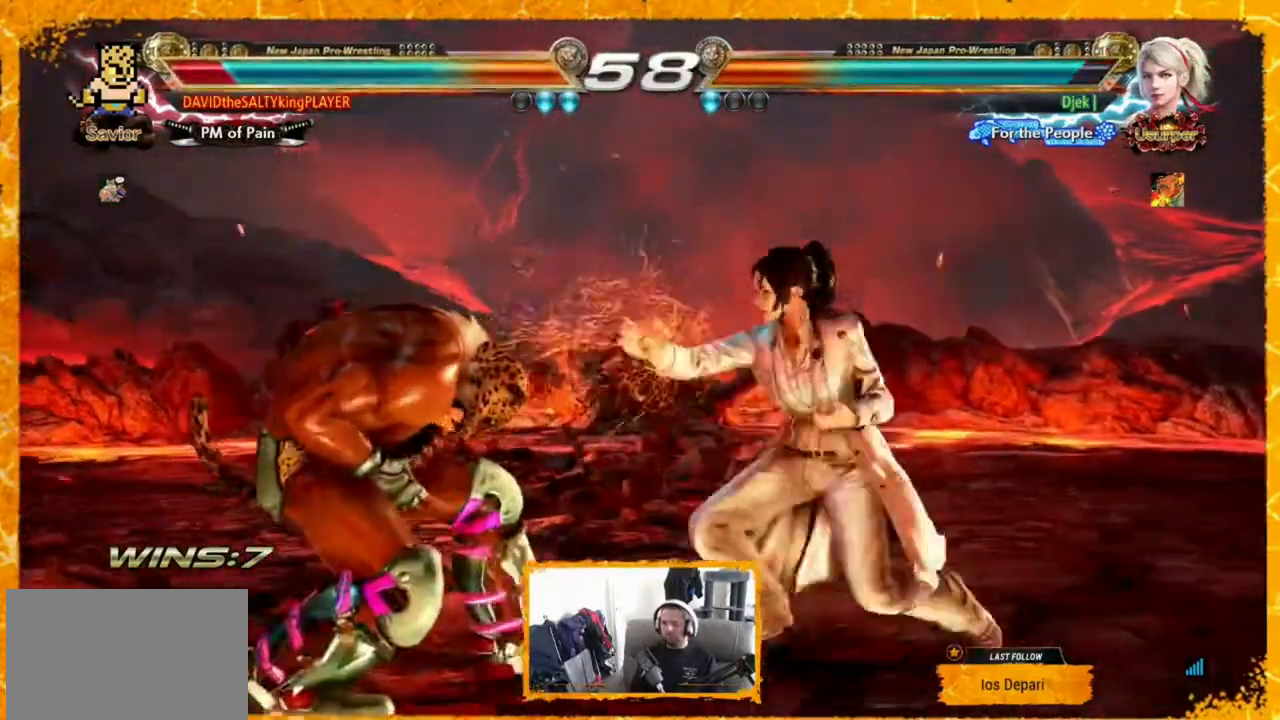
{"buttons": ["DPAD_RIGHT"], "events": [[80, "DPAD_LEFT", "down"], [400, "DPAD_LEFT", "up"], [440, "DPAD_RIGHT", "down"]]}
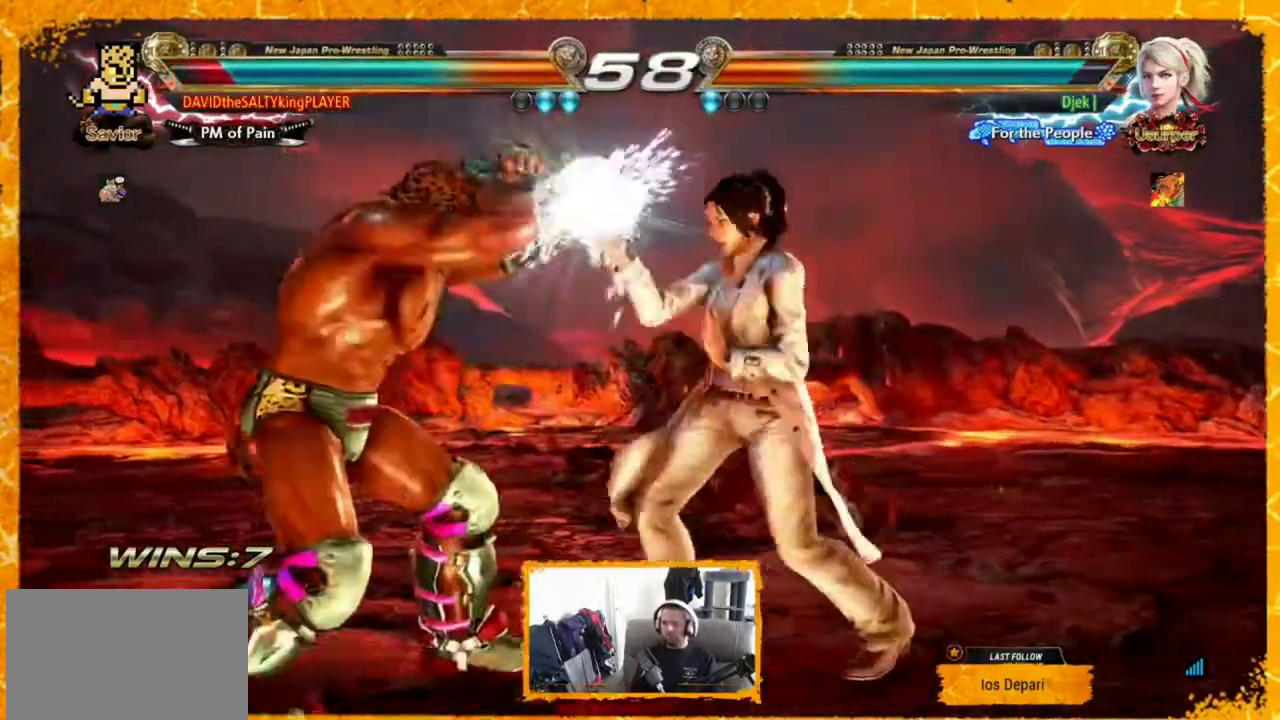
{"buttons": ["DPAD_LEFT"], "events": [[240, "DPAD_LEFT", "down"], [240, "DPAD_RIGHT", "up"]]}
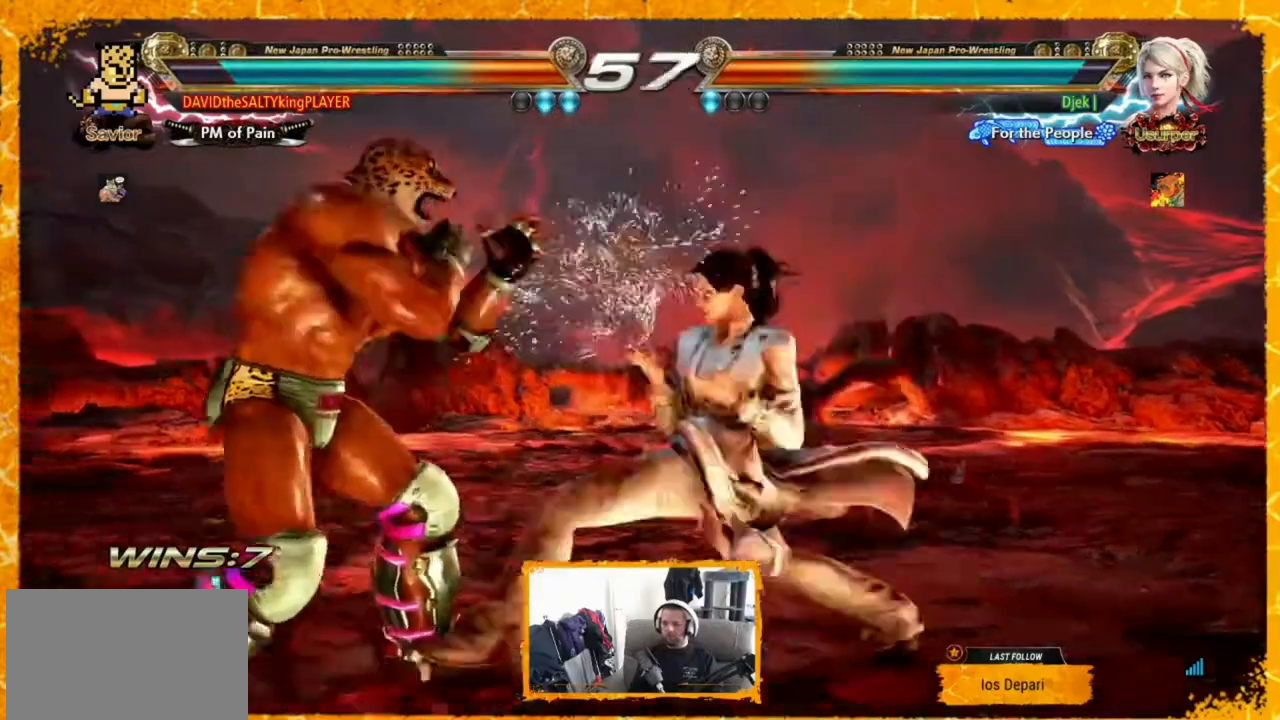
{"buttons": ["SQUARE"], "events": [[240, "DPAD_LEFT", "up"], [480, "SQUARE", "down"]]}
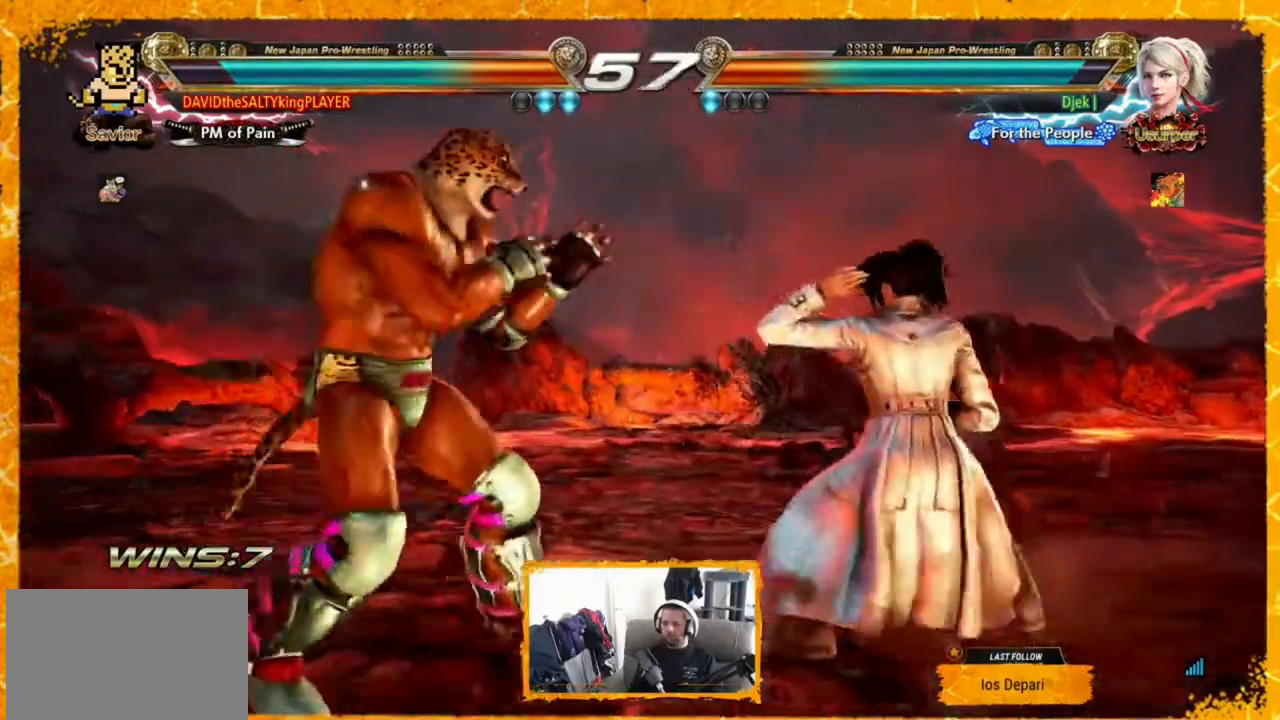
{"buttons": [], "events": [[80, "SQUARE", "up"], [80, "TRIANGLE", "down"], [240, "TRIANGLE", "up"], [400, "DPAD_LEFT", "down"], [440, "DPAD_LEFT", "up"]]}